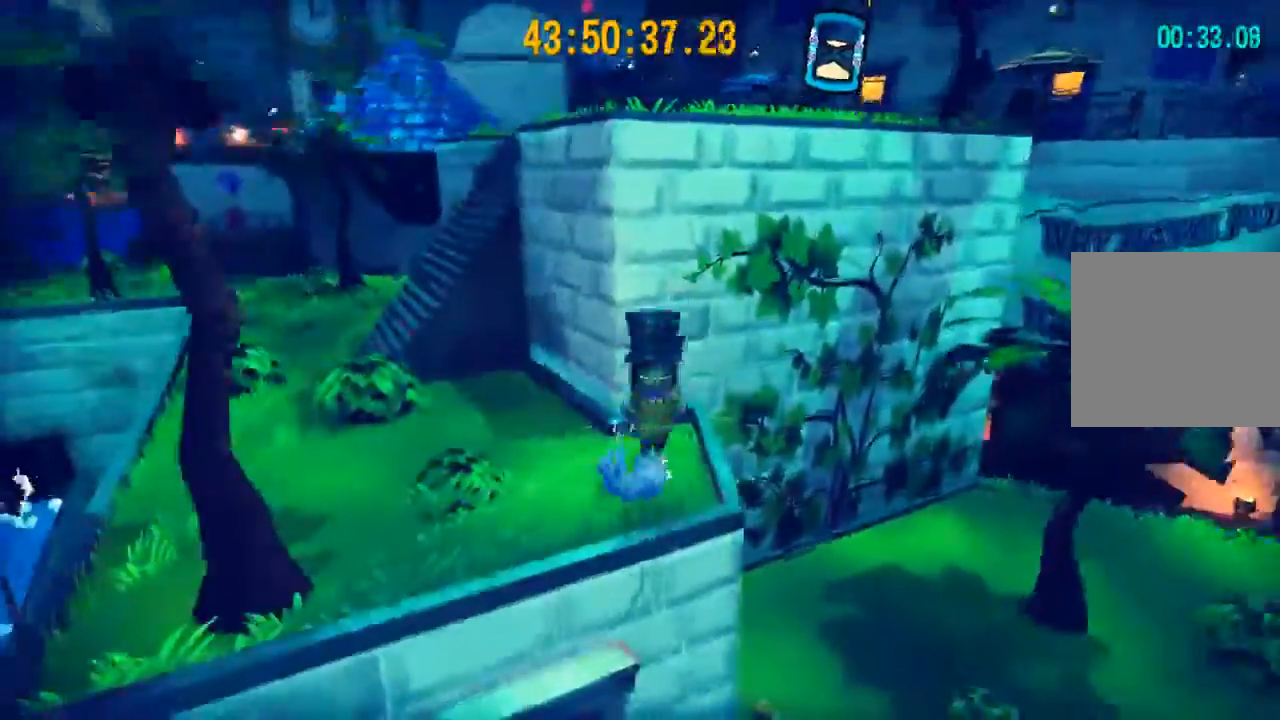
Gameplay with a controller (Xbox layout); each line is a JSON object with the inputs held at the frame after it. "events" lists button and stick changes between this image and that frame as [ms after this image, input, new state], when the widget could be followed in between.
{"buttons": ["A"], "left_stick": "up", "right_stick": "right", "events": [[433, "right_stick", "right"]]}
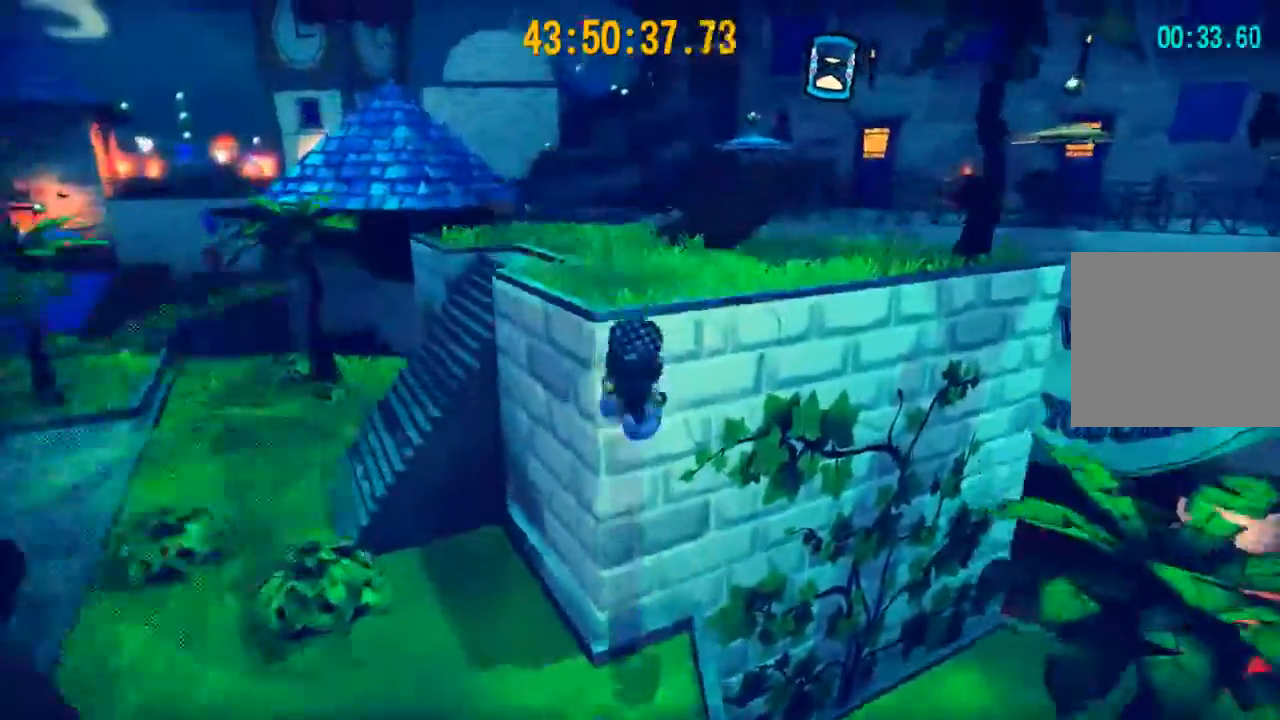
{"buttons": [], "left_stick": "up-left", "right_stick": "center", "events": [[167, "left_stick", "up-left"], [200, "A", "up"], [467, "right_stick", "center"]]}
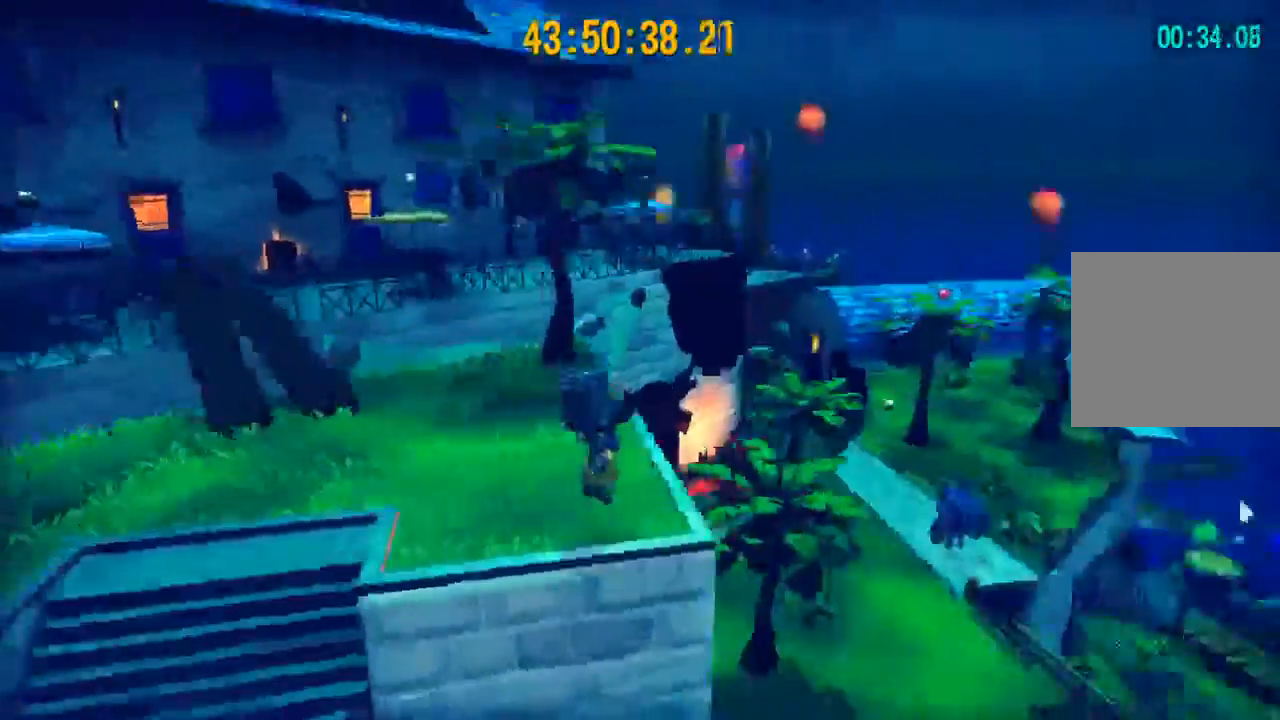
{"buttons": ["A"], "left_stick": "up-left", "right_stick": "center", "events": [[33, "left_stick", "down"], [67, "A", "down"], [133, "left_stick", "up-left"], [267, "A", "up"], [400, "A", "down"]]}
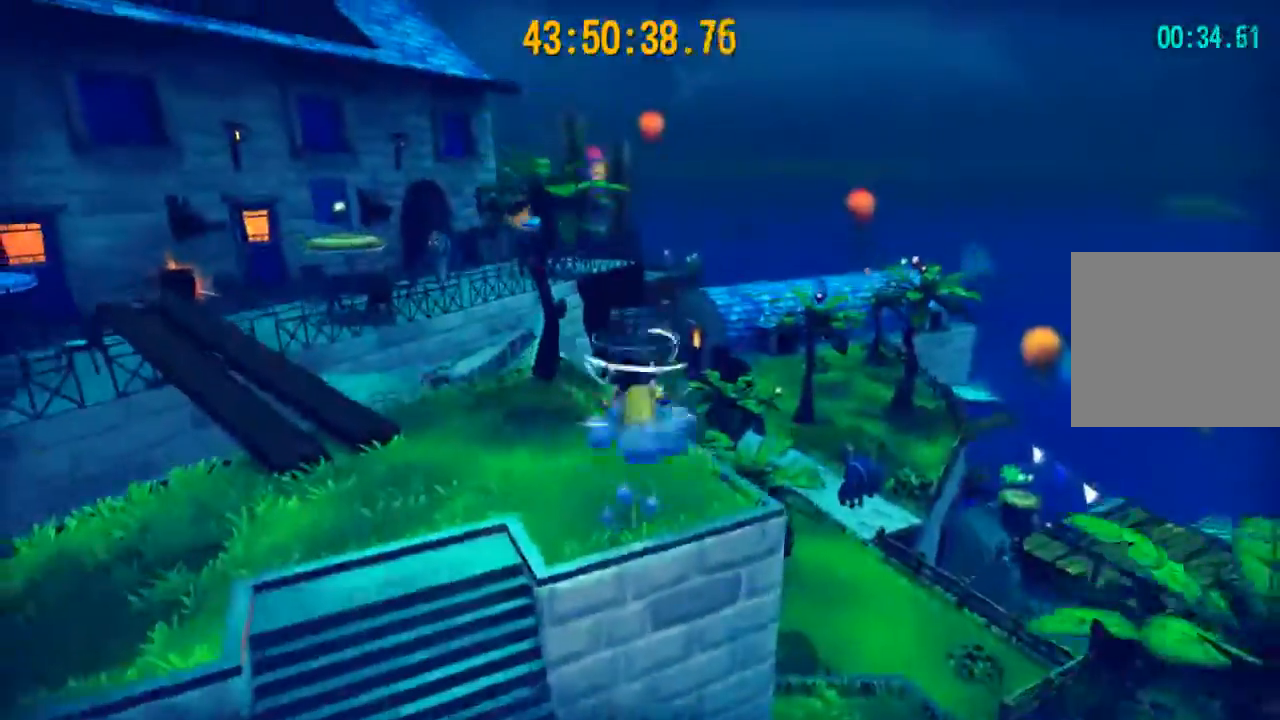
{"buttons": ["R2"], "left_stick": "up-left", "right_stick": "center", "events": [[167, "A", "up"], [267, "R2", "down"]]}
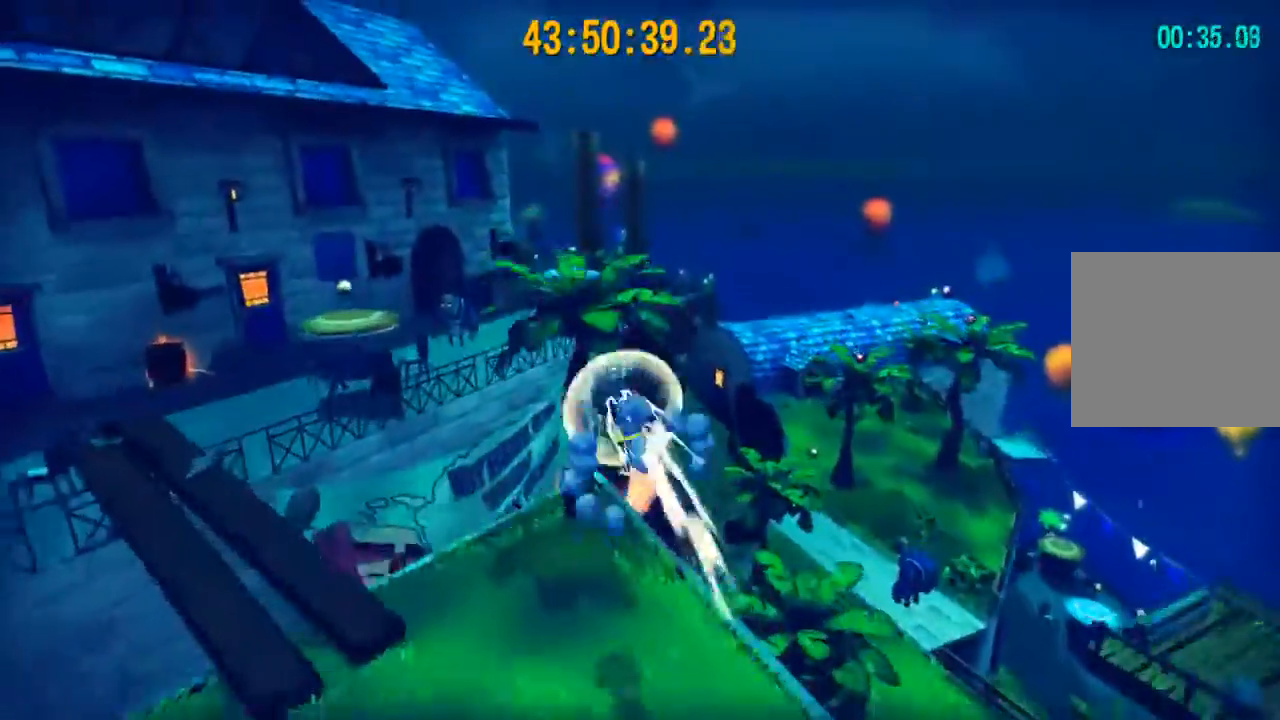
{"buttons": ["A"], "left_stick": "up-left", "right_stick": "right", "events": [[33, "A", "down"], [33, "R2", "up"], [433, "right_stick", "right"]]}
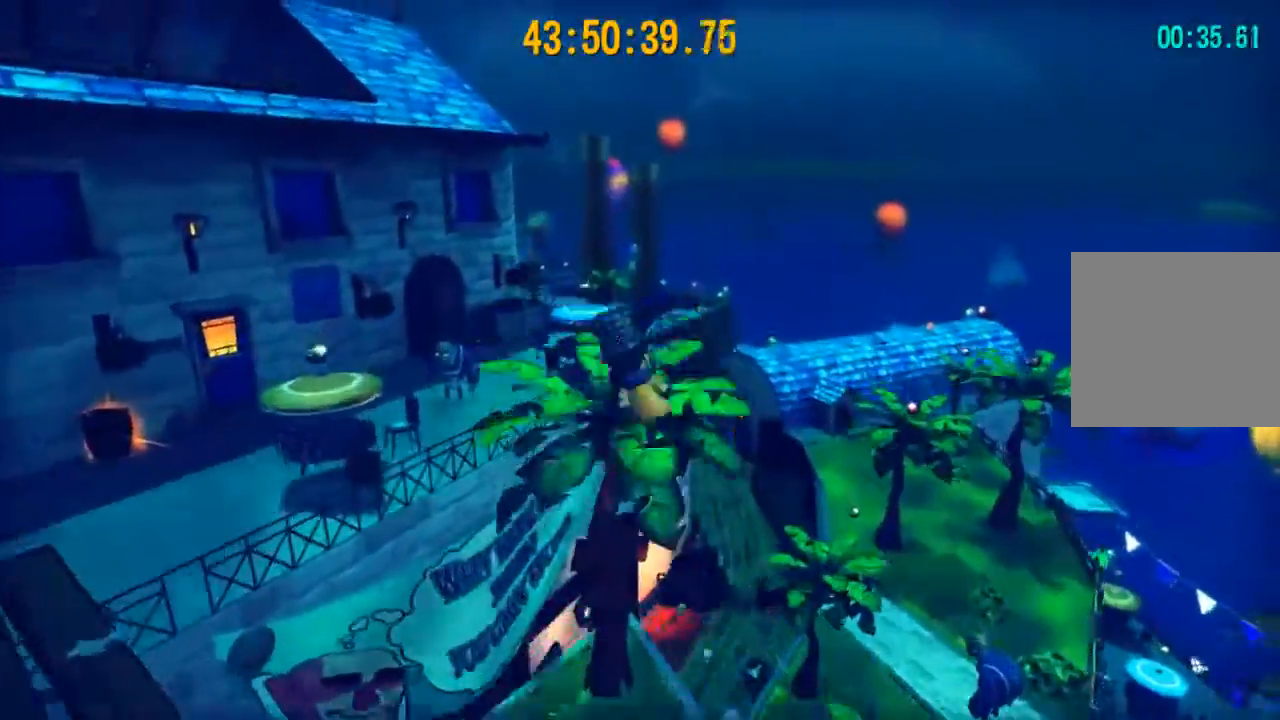
{"buttons": [], "left_stick": "center", "right_stick": "center", "events": [[133, "A", "up"], [233, "left_stick", "center"], [500, "right_stick", "center"]]}
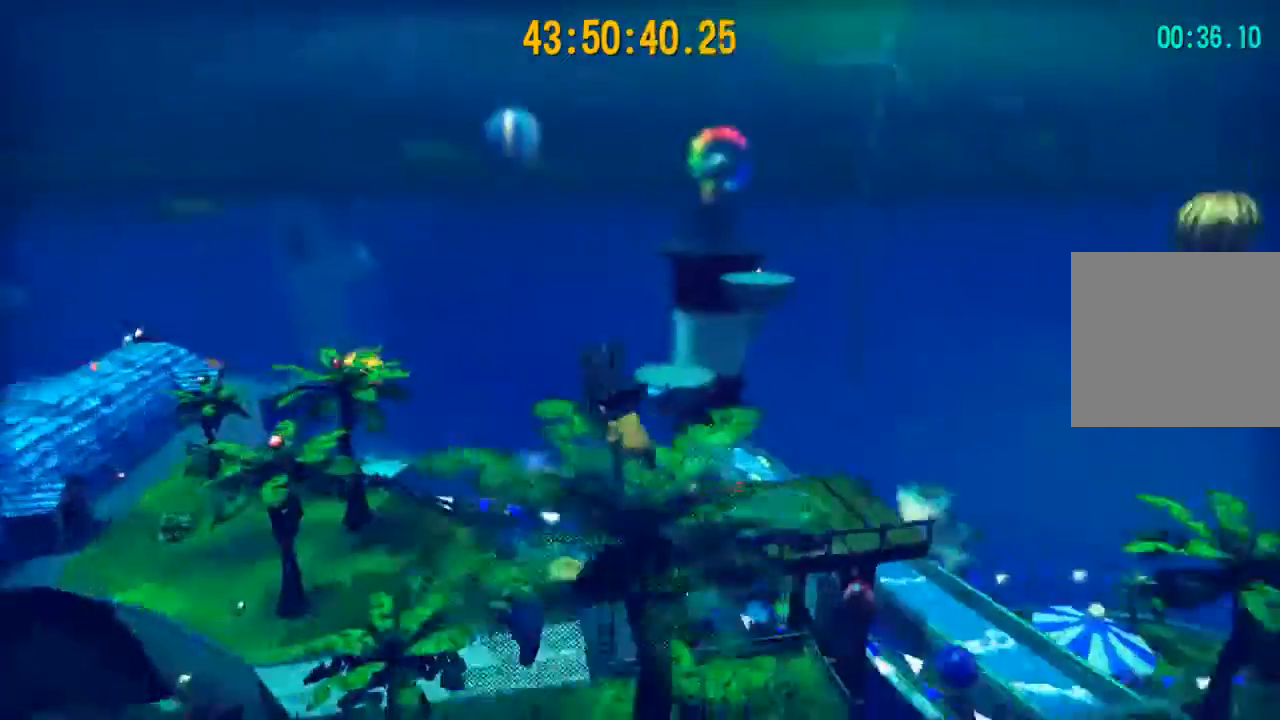
{"buttons": [], "left_stick": "center", "right_stick": "center", "events": [[33, "left_stick", "down"], [100, "left_stick", "center"]]}
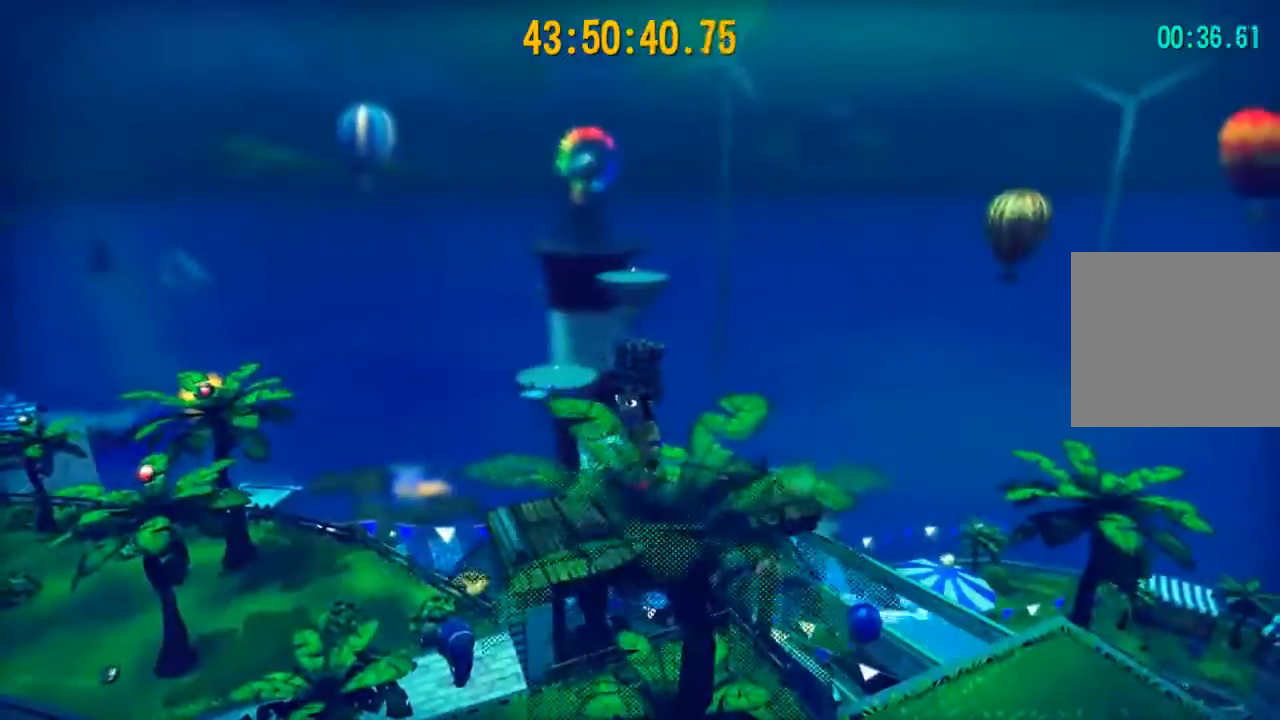
{"buttons": [], "left_stick": "down-right", "right_stick": "left", "events": [[33, "right_stick", "left"], [267, "left_stick", "down"], [433, "left_stick", "down-right"]]}
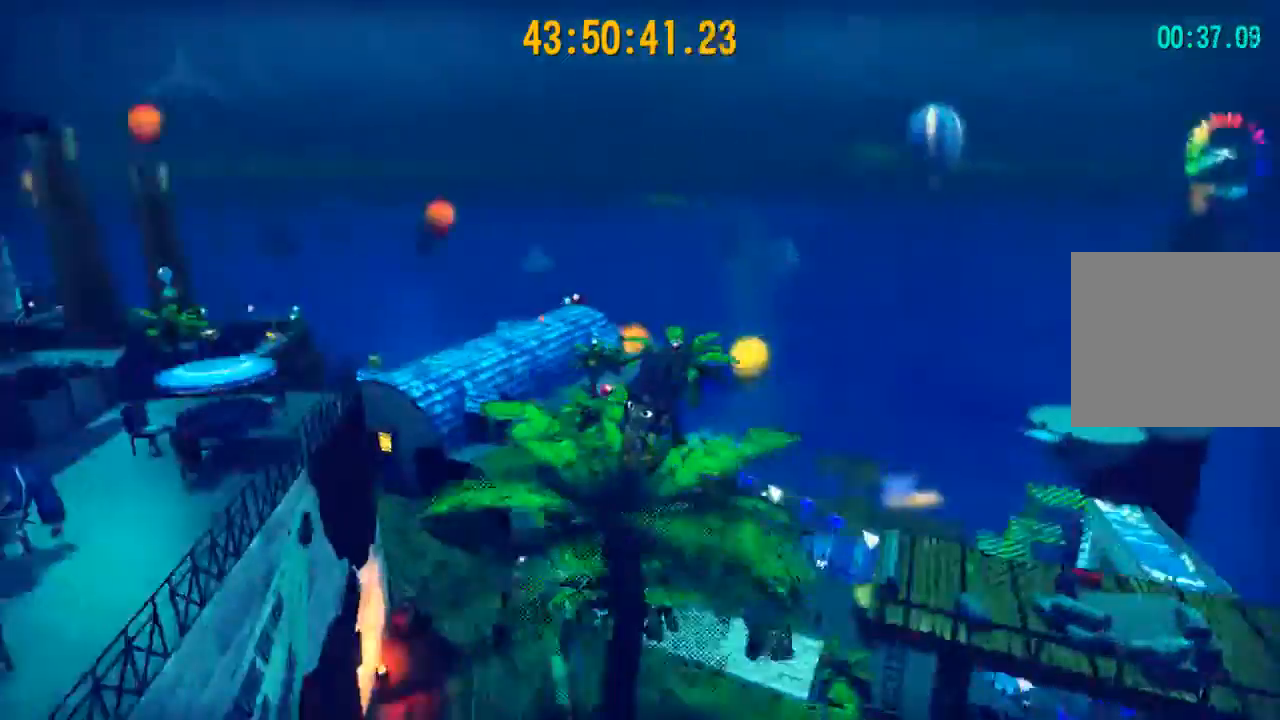
{"buttons": [], "left_stick": "up", "right_stick": "right", "events": [[100, "left_stick", "up-right"], [167, "left_stick", "up"], [267, "right_stick", "center"], [400, "right_stick", "right"]]}
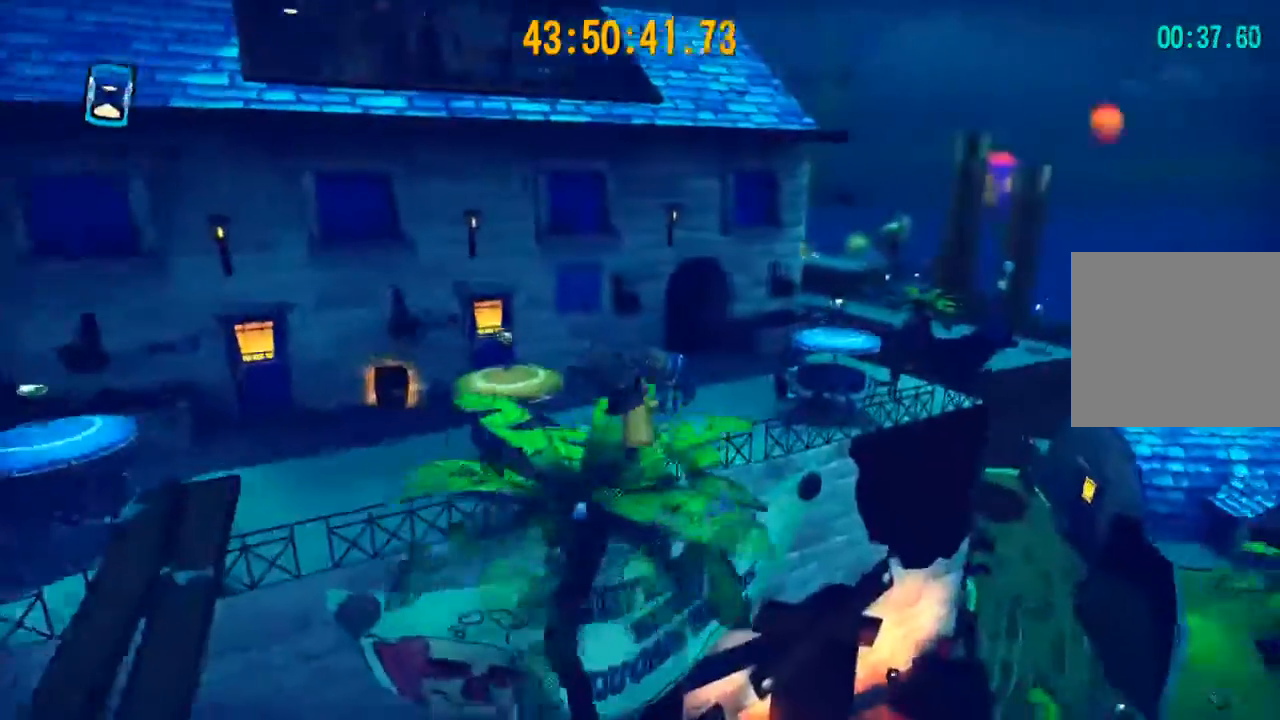
{"buttons": ["A"], "left_stick": "up", "right_stick": "center", "events": [[67, "right_stick", "center"], [167, "A", "down"], [267, "A", "up"], [367, "A", "down"]]}
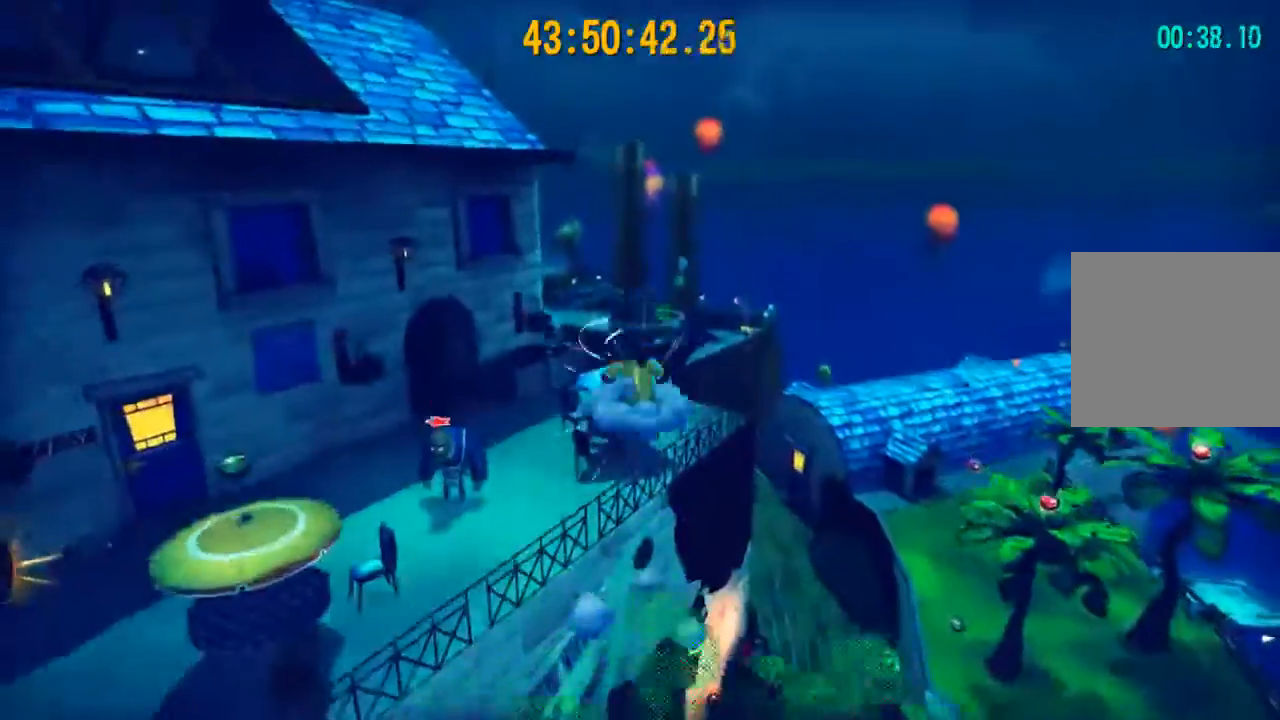
{"buttons": [], "left_stick": "up", "right_stick": "center", "events": [[33, "A", "up"], [133, "R2", "down"], [400, "R2", "up"]]}
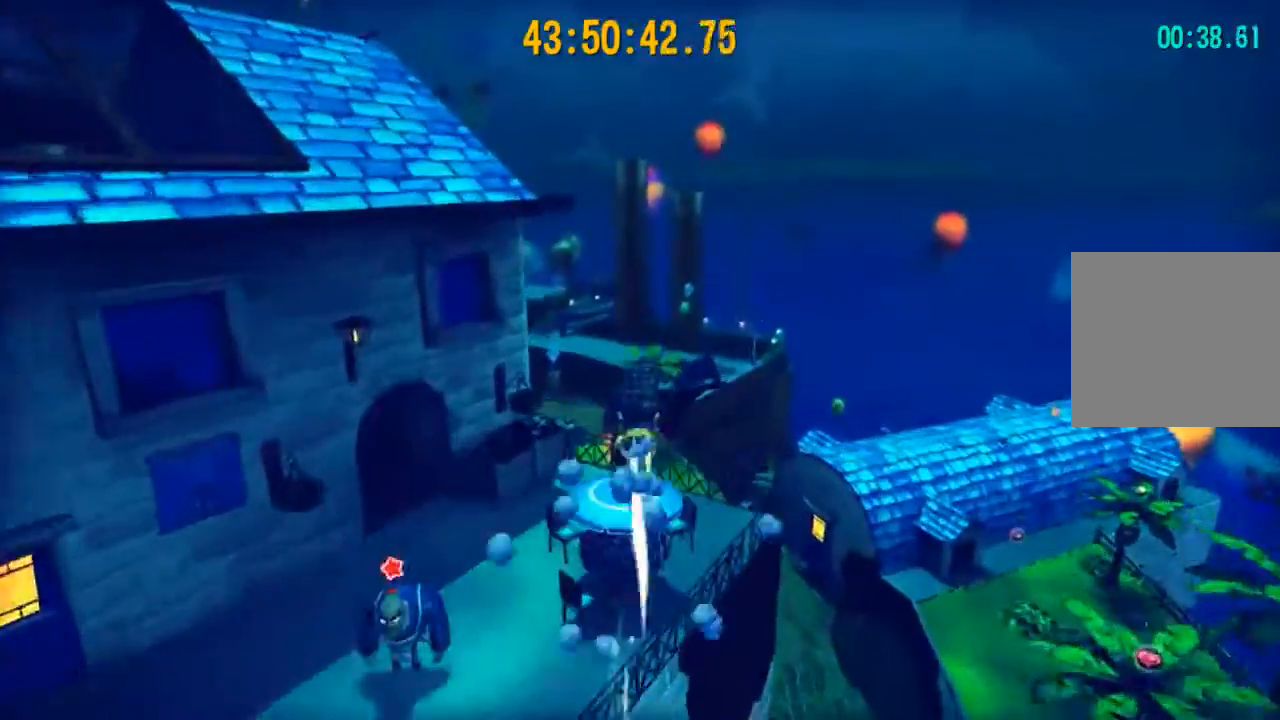
{"buttons": [], "left_stick": "up", "right_stick": "left", "events": [[300, "right_stick", "left"]]}
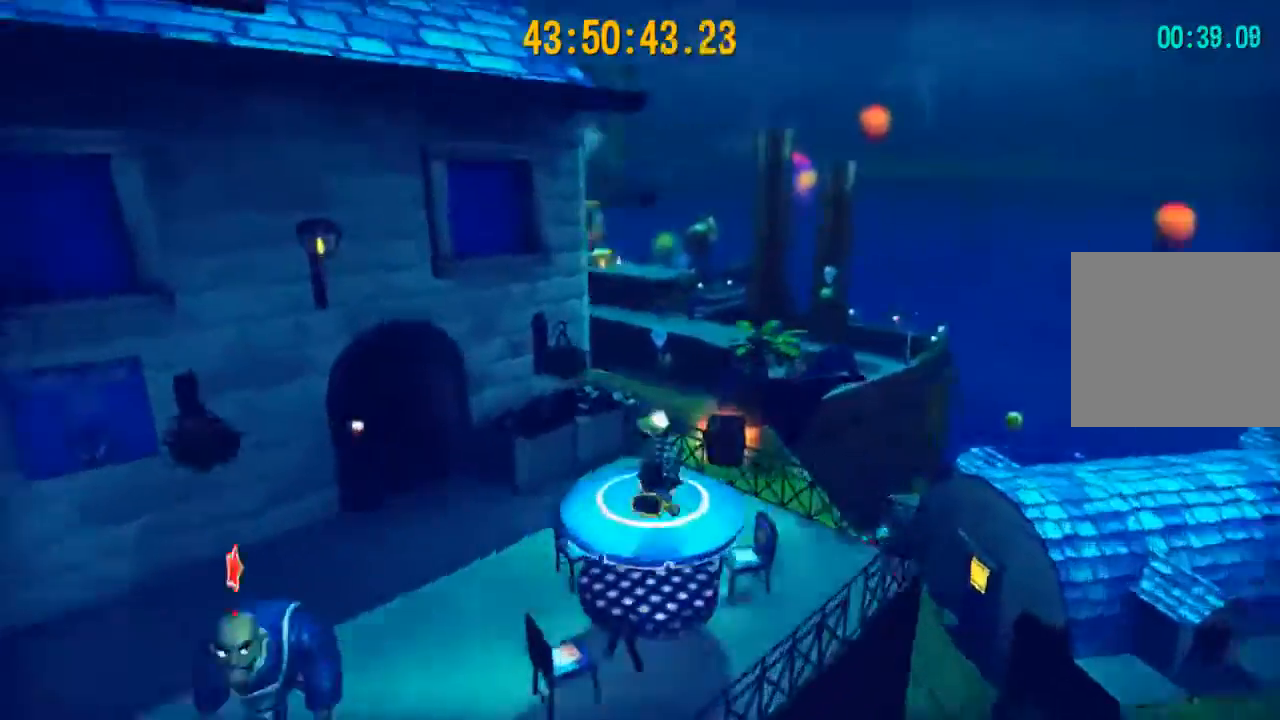
{"buttons": ["A"], "left_stick": "up-left", "right_stick": "center", "events": [[67, "left_stick", "up-left"], [433, "right_stick", "center"], [467, "A", "down"]]}
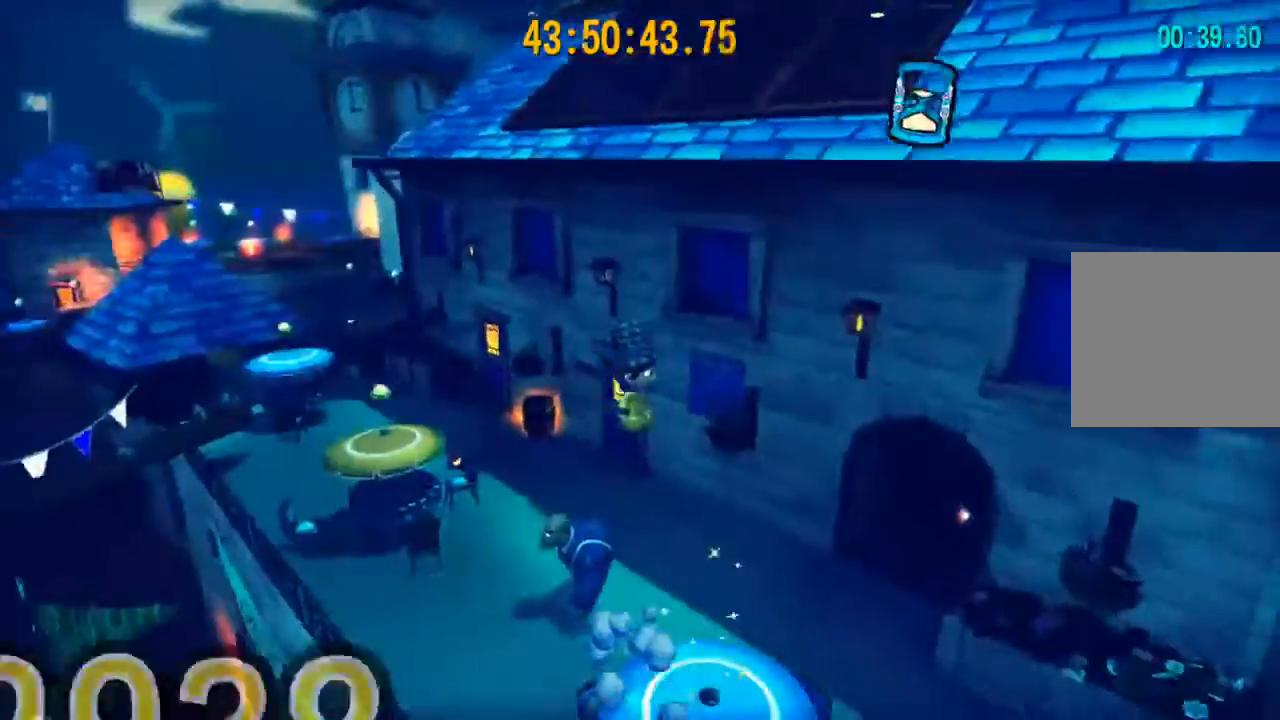
{"buttons": ["R2"], "left_stick": "up-left", "right_stick": "center", "events": [[67, "A", "up"], [100, "R2", "down"]]}
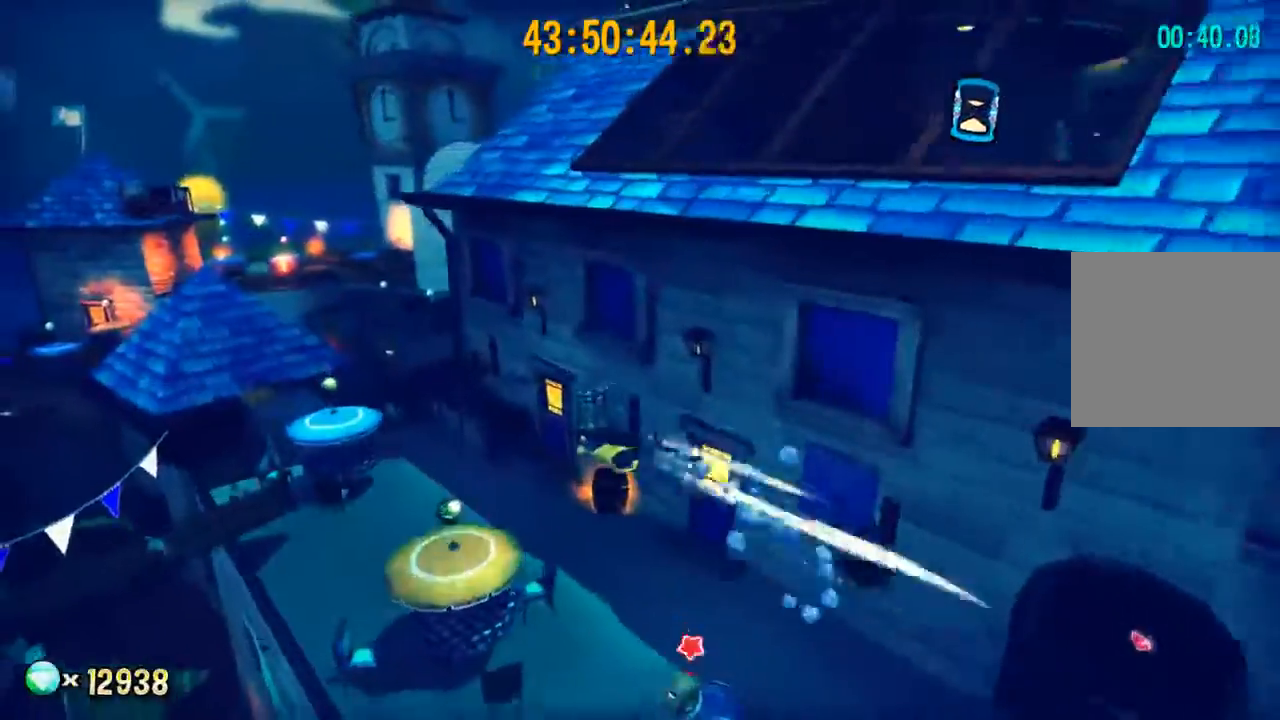
{"buttons": [], "left_stick": "up-right", "right_stick": "right", "events": [[33, "R2", "up"], [100, "right_stick", "right"], [300, "left_stick", "up-right"]]}
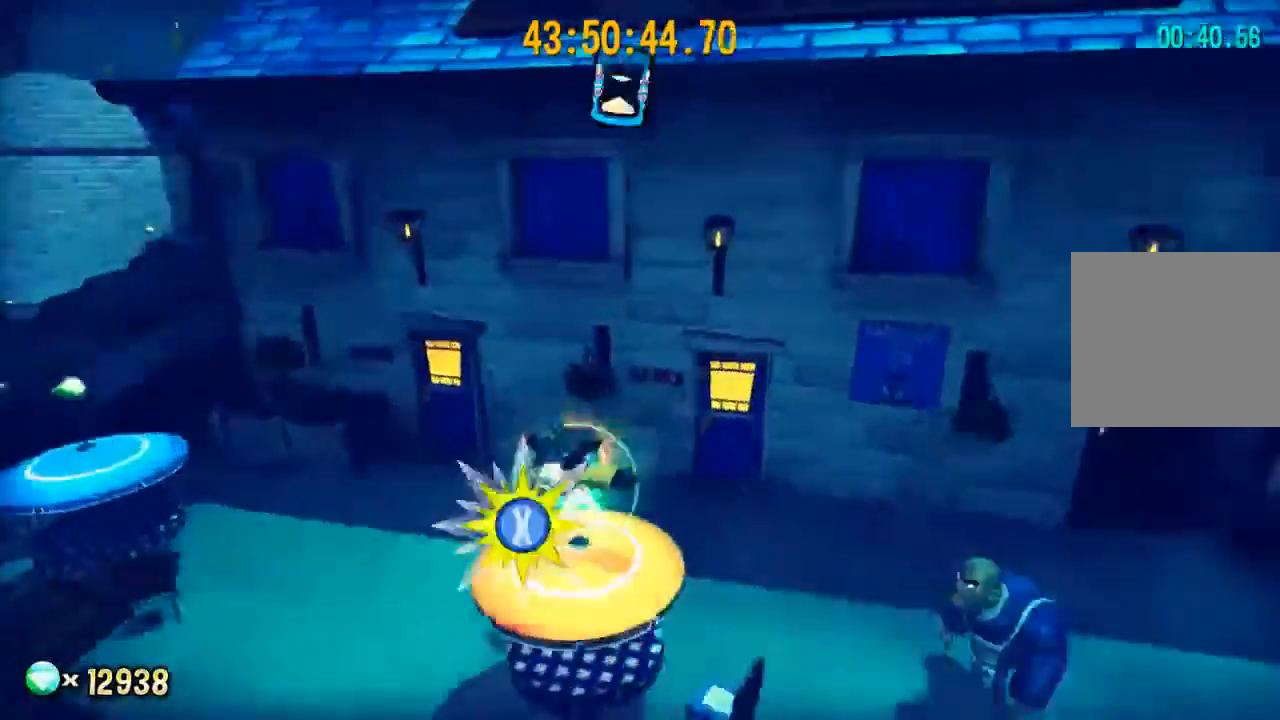
{"buttons": [], "left_stick": "up-right", "right_stick": "center", "events": [[33, "right_stick", "center"]]}
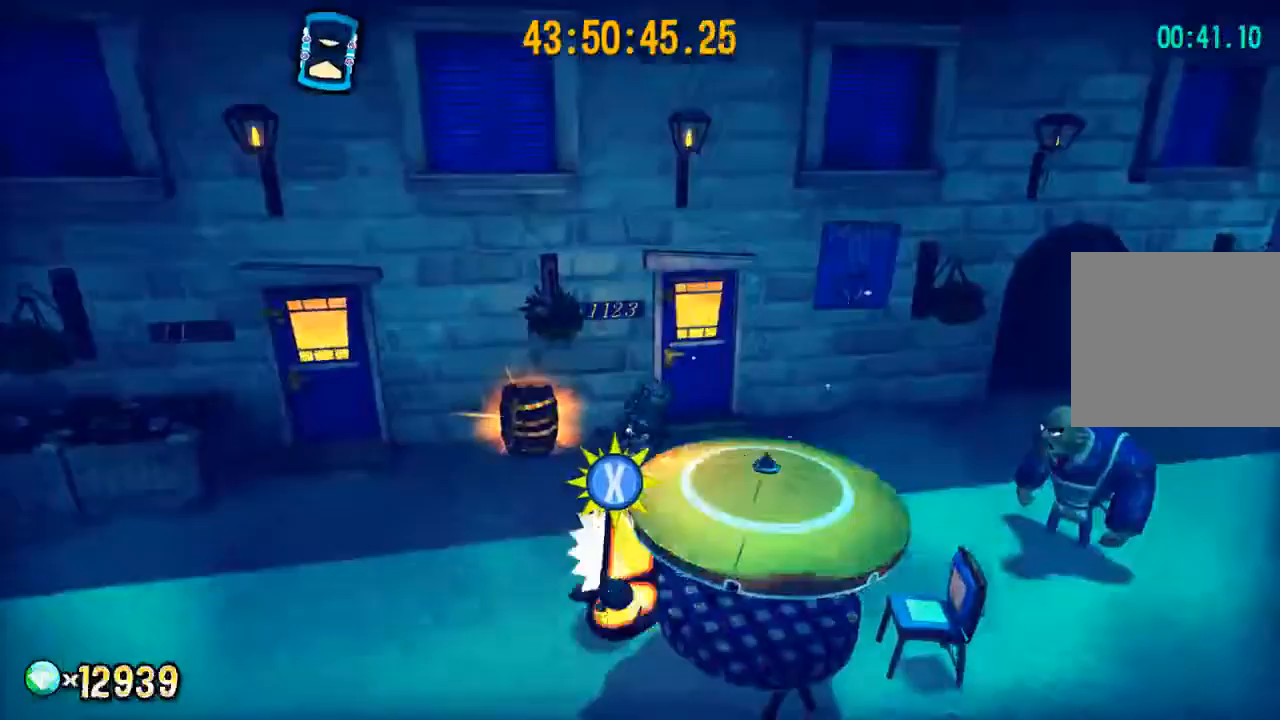
{"buttons": [], "left_stick": "down", "right_stick": "center", "events": [[33, "A", "down"], [33, "left_stick", "center"], [133, "left_stick", "down"], [200, "A", "up"], [300, "A", "down"], [500, "A", "up"]]}
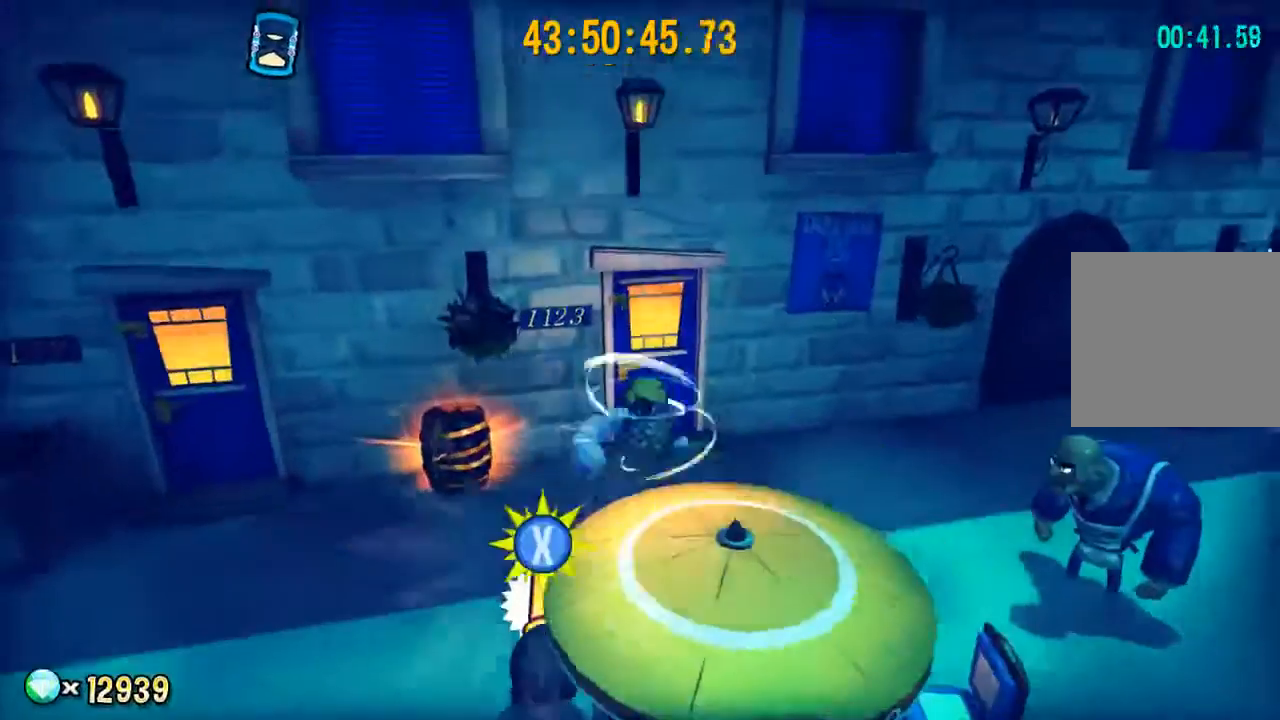
{"buttons": [], "left_stick": "up", "right_stick": "center", "events": [[267, "left_stick", "center"], [367, "left_stick", "up"]]}
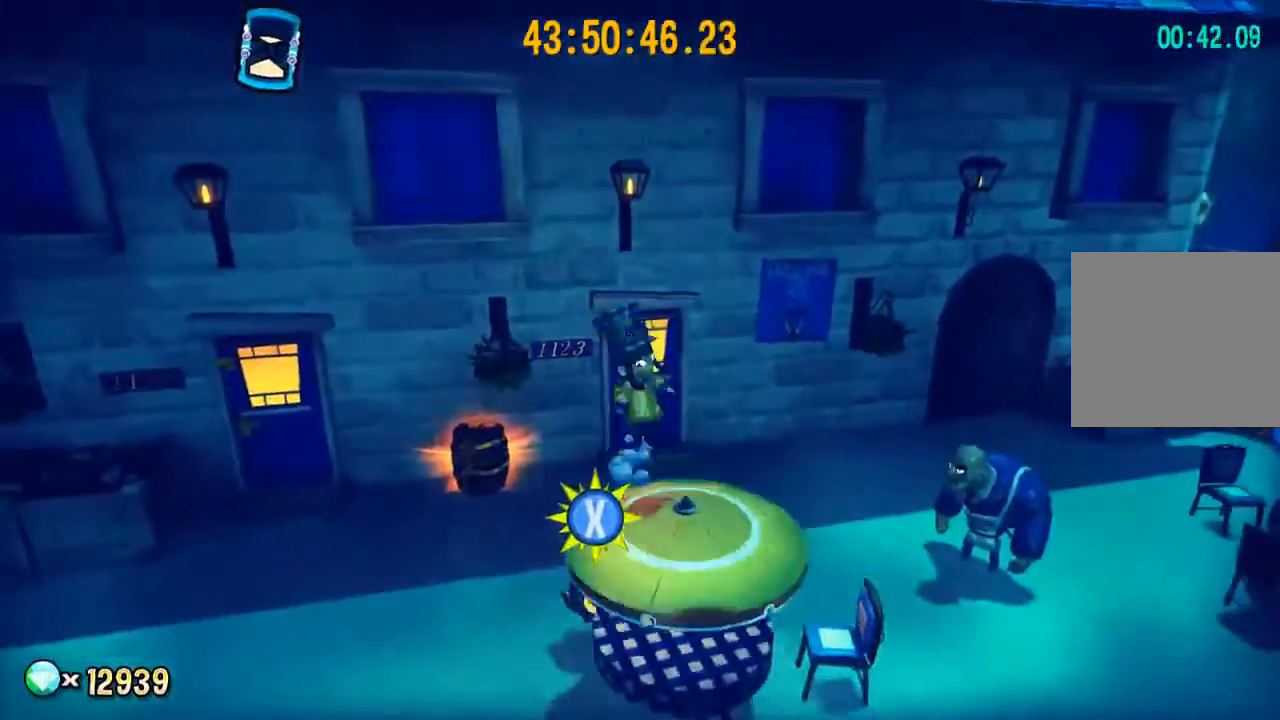
{"buttons": ["A"], "left_stick": "up", "right_stick": "center", "events": [[467, "A", "down"]]}
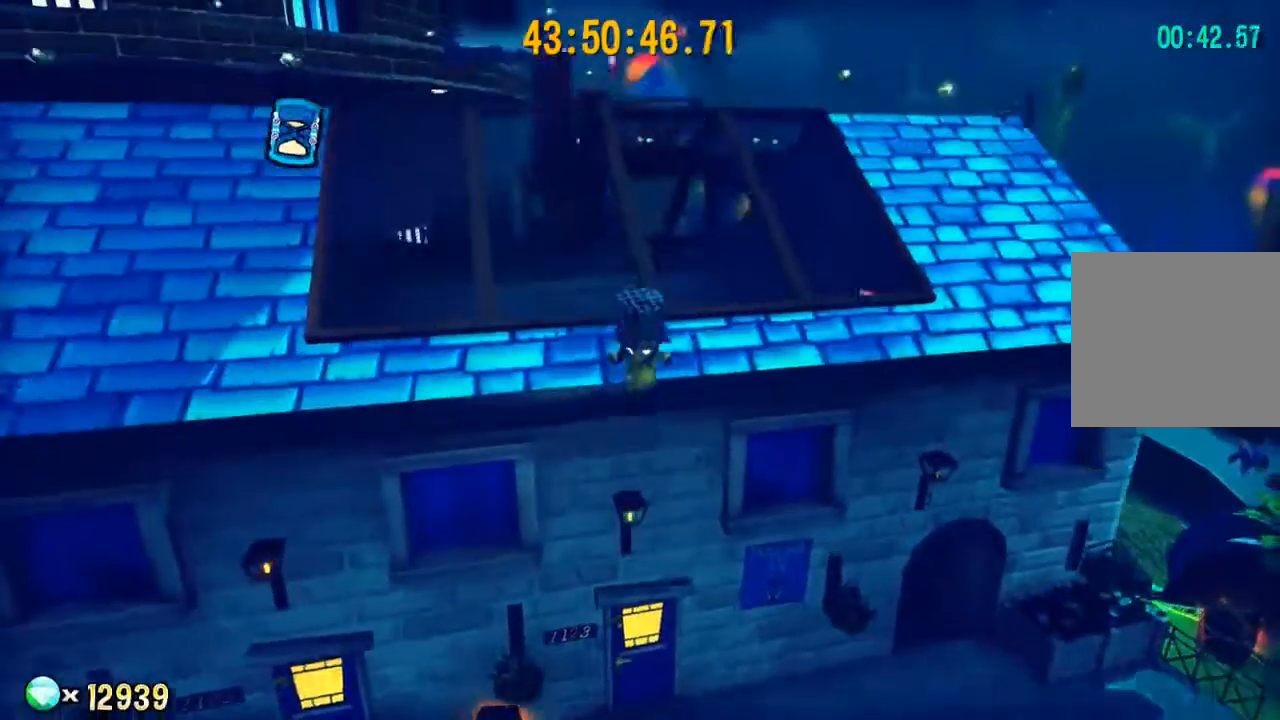
{"buttons": ["A", "R2"], "left_stick": "up", "right_stick": "center", "events": [[67, "A", "up"], [133, "R2", "down"], [500, "A", "down"]]}
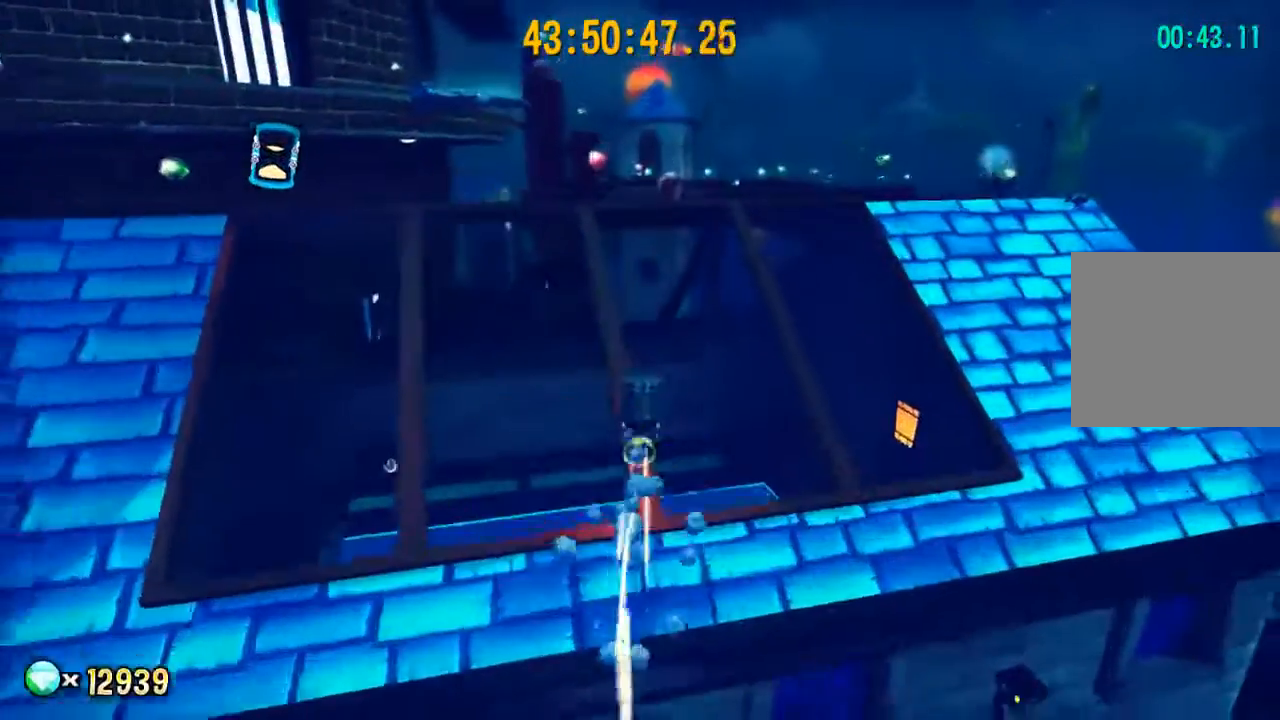
{"buttons": ["A"], "left_stick": "up", "right_stick": "center", "events": [[100, "A", "up"], [100, "R2", "up"], [433, "A", "down"]]}
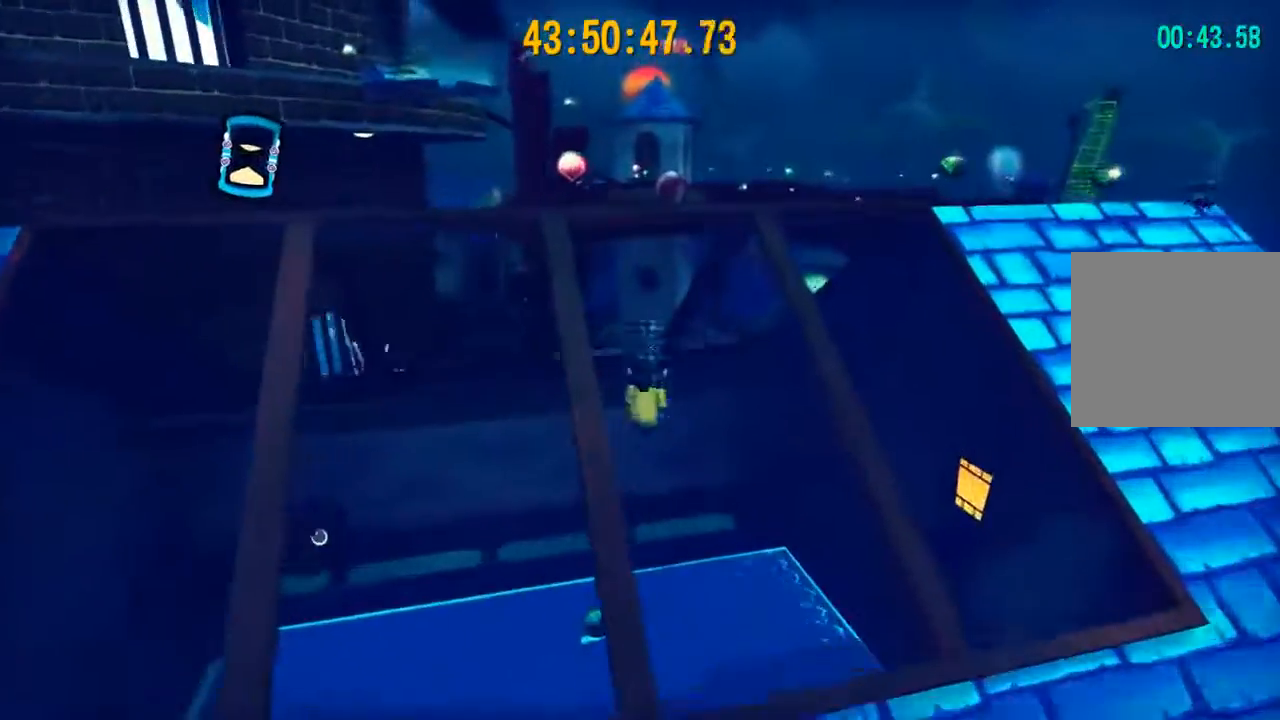
{"buttons": [], "left_stick": "up", "right_stick": "center", "events": [[33, "A", "up"], [133, "A", "down"], [233, "A", "up"], [267, "DPAD_UP", "down"], [267, "R2", "down"], [367, "DPAD_UP", "up"], [433, "R2", "up"]]}
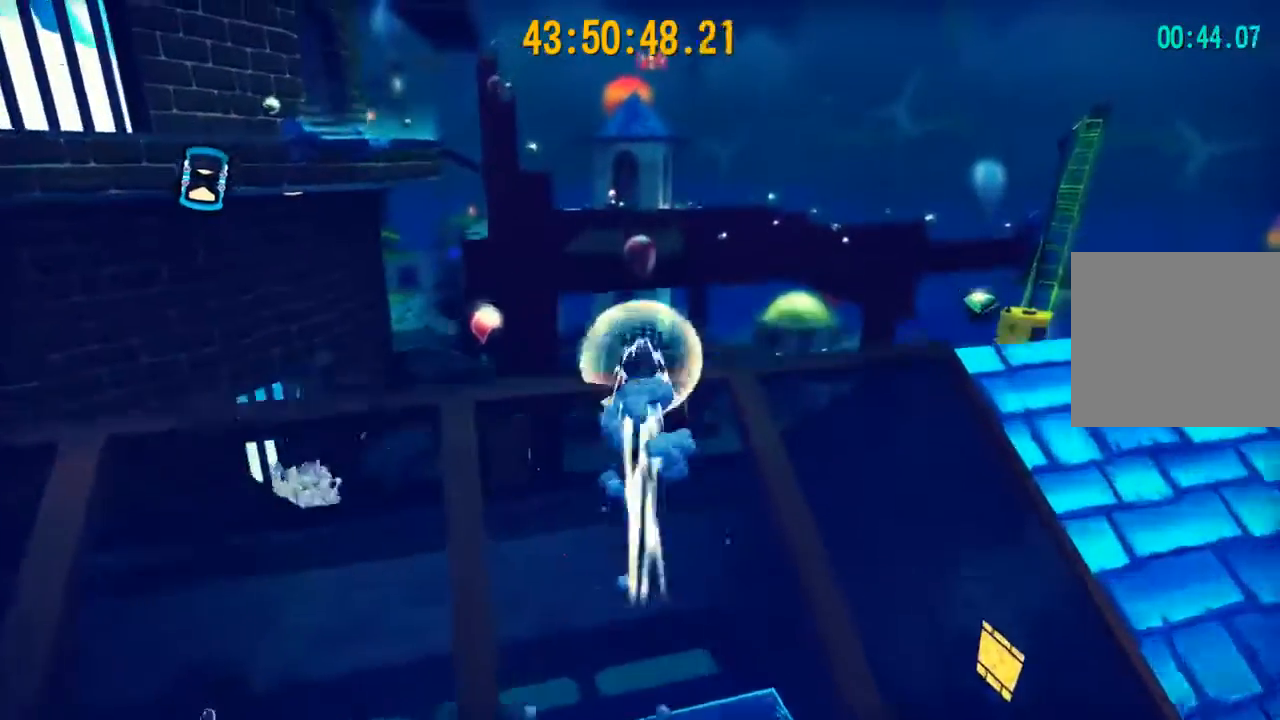
{"buttons": [], "left_stick": "up", "right_stick": "center", "events": [[33, "right_stick", "right"], [167, "right_stick", "center"]]}
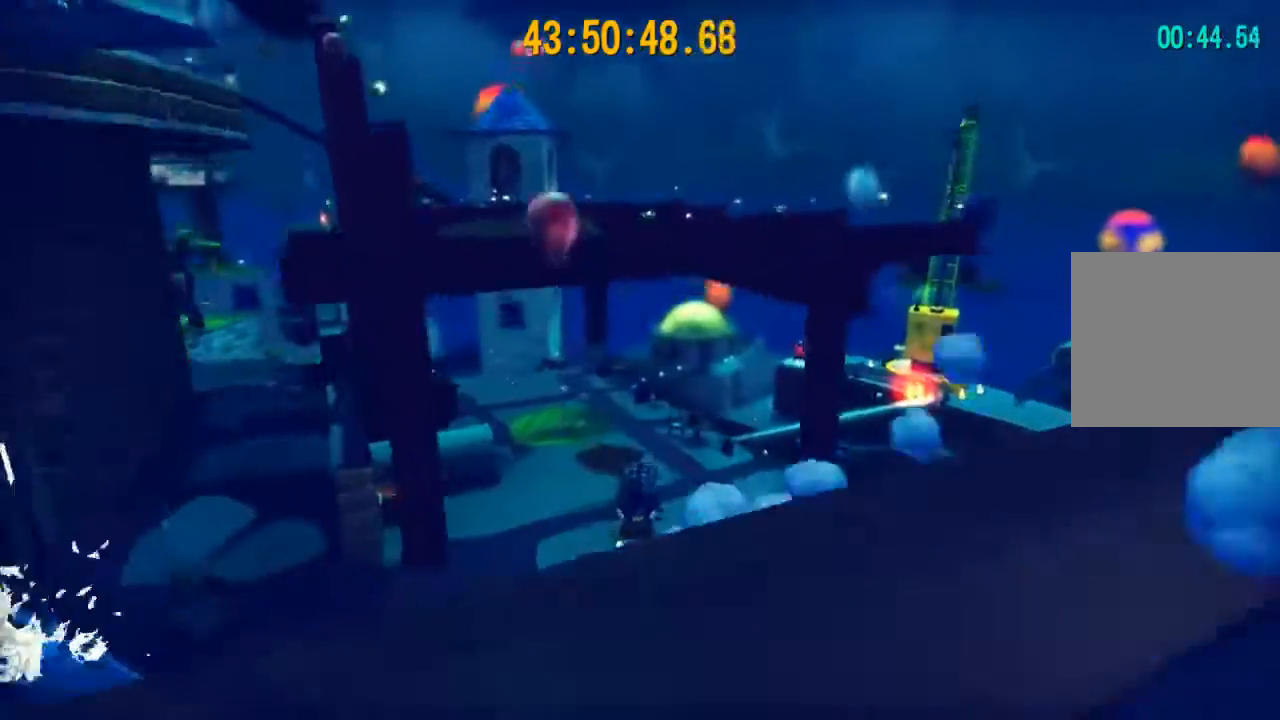
{"buttons": [], "left_stick": "up", "right_stick": "center", "events": []}
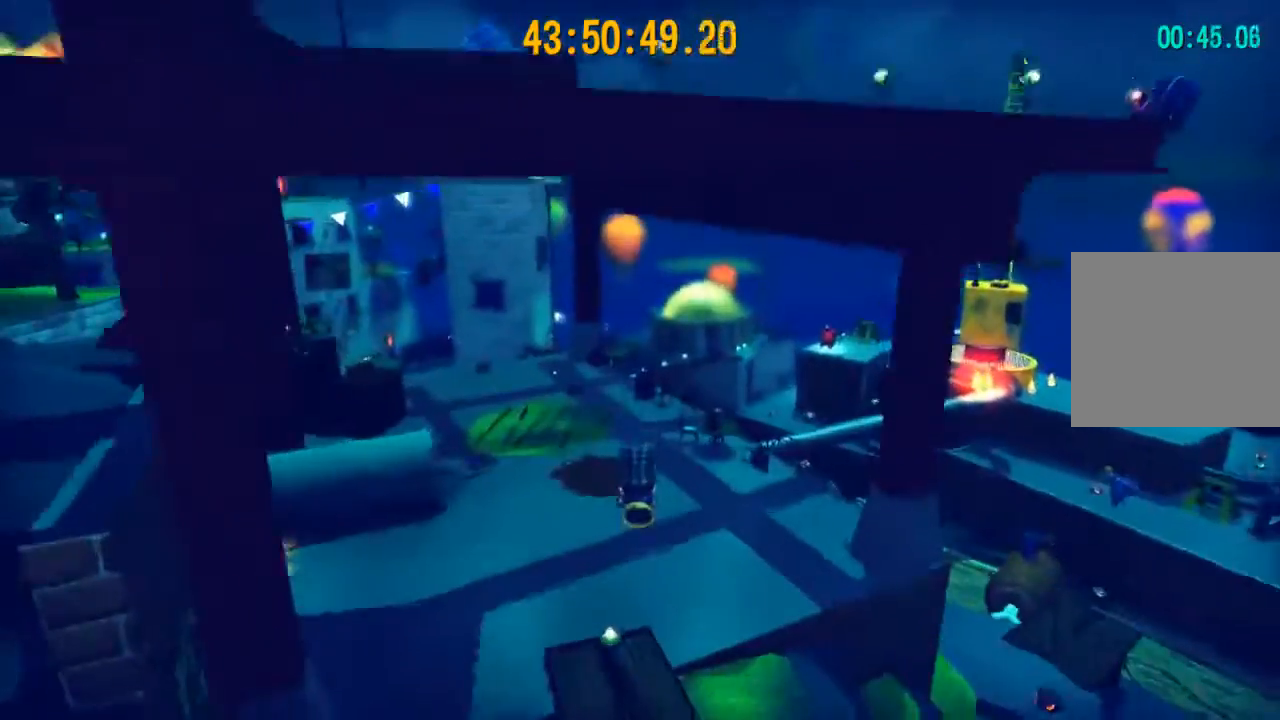
{"buttons": ["A"], "left_stick": "up-left", "right_stick": "center", "events": [[433, "A", "down"], [500, "left_stick", "up-left"]]}
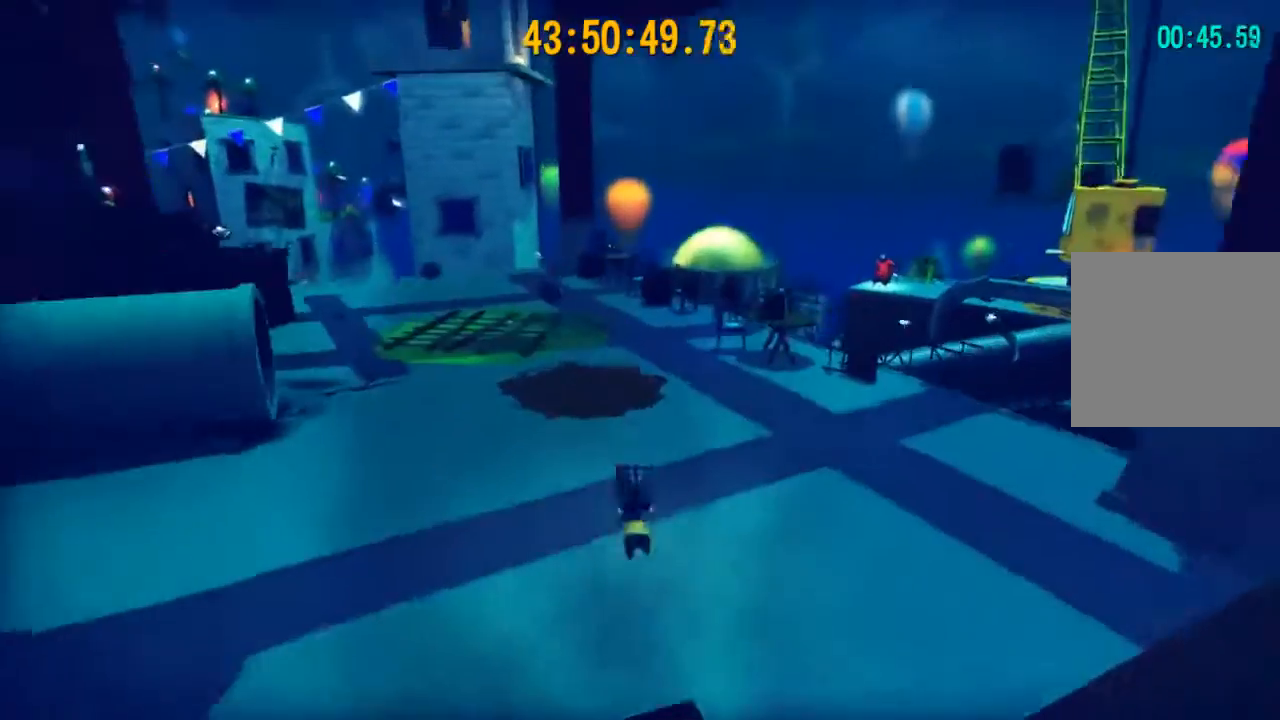
{"buttons": [], "left_stick": "up-left", "right_stick": "center", "events": [[133, "A", "up"], [400, "A", "down"], [500, "A", "up"]]}
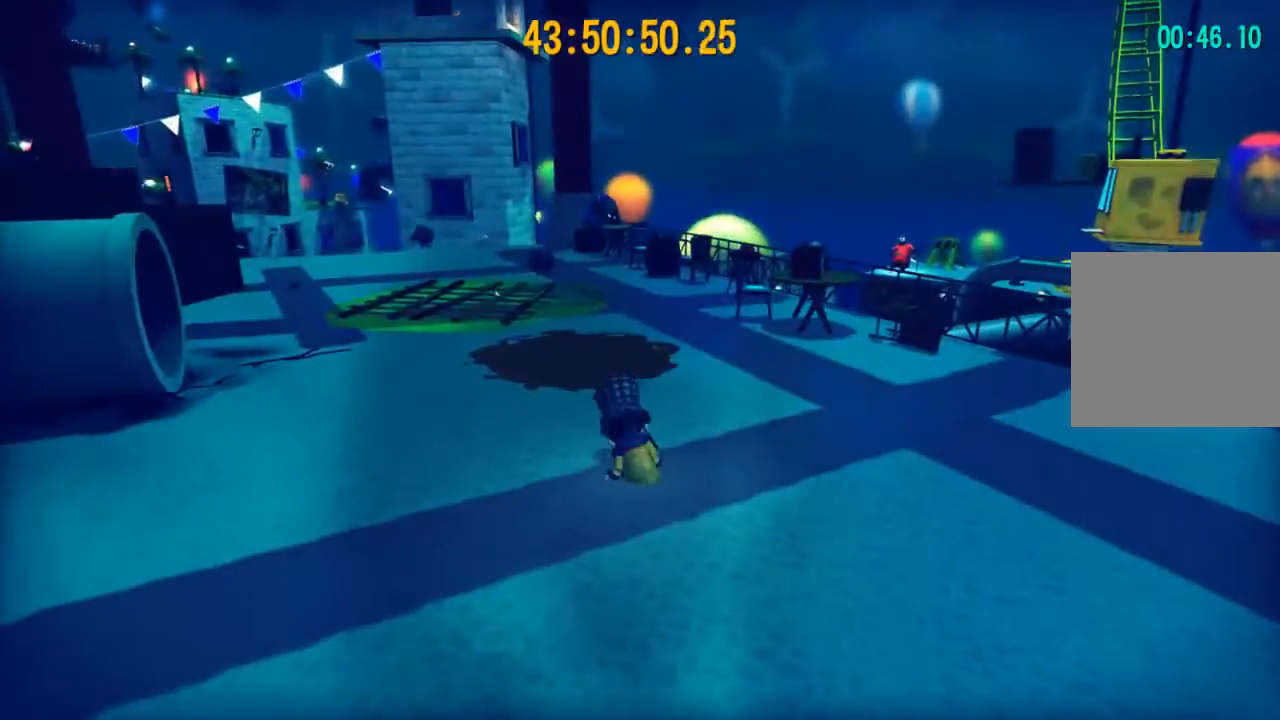
{"buttons": [], "left_stick": "up-left", "right_stick": "center", "events": [[133, "A", "down"], [233, "A", "up"], [333, "A", "down"], [433, "A", "up"]]}
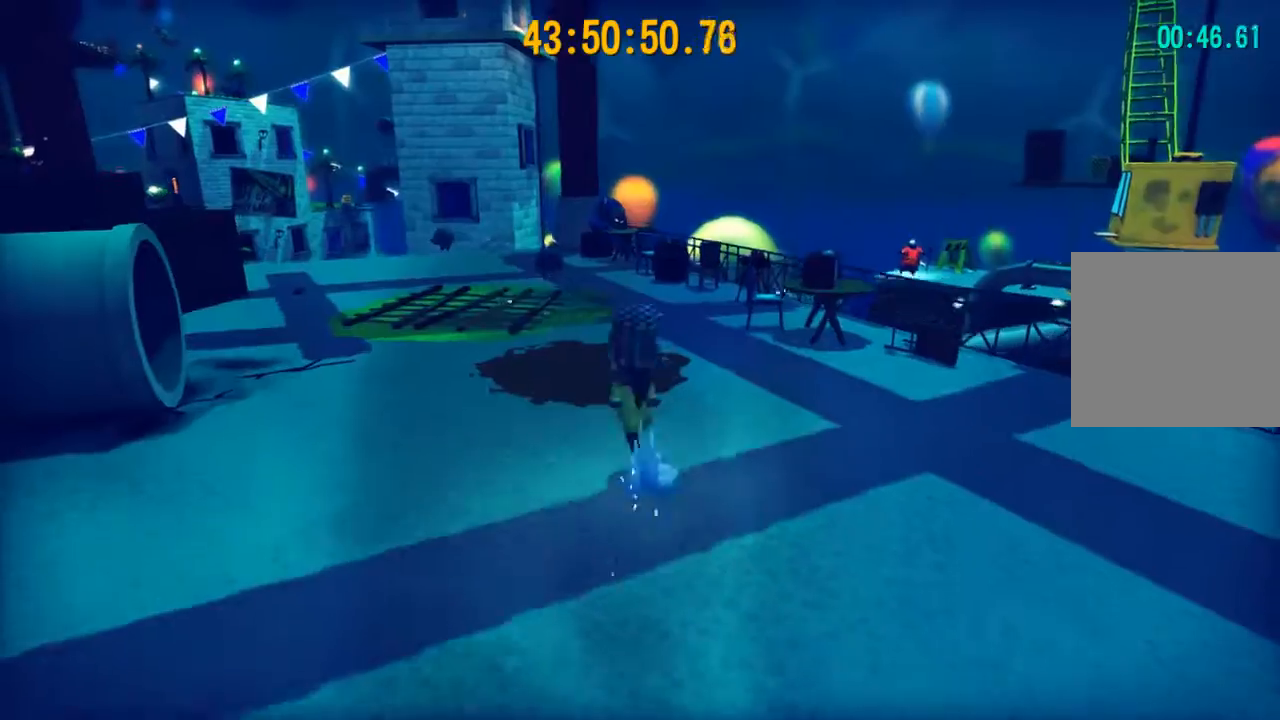
{"buttons": ["R2"], "left_stick": "up-left", "right_stick": "center", "events": [[33, "A", "down"], [167, "A", "up"], [267, "R2", "down"]]}
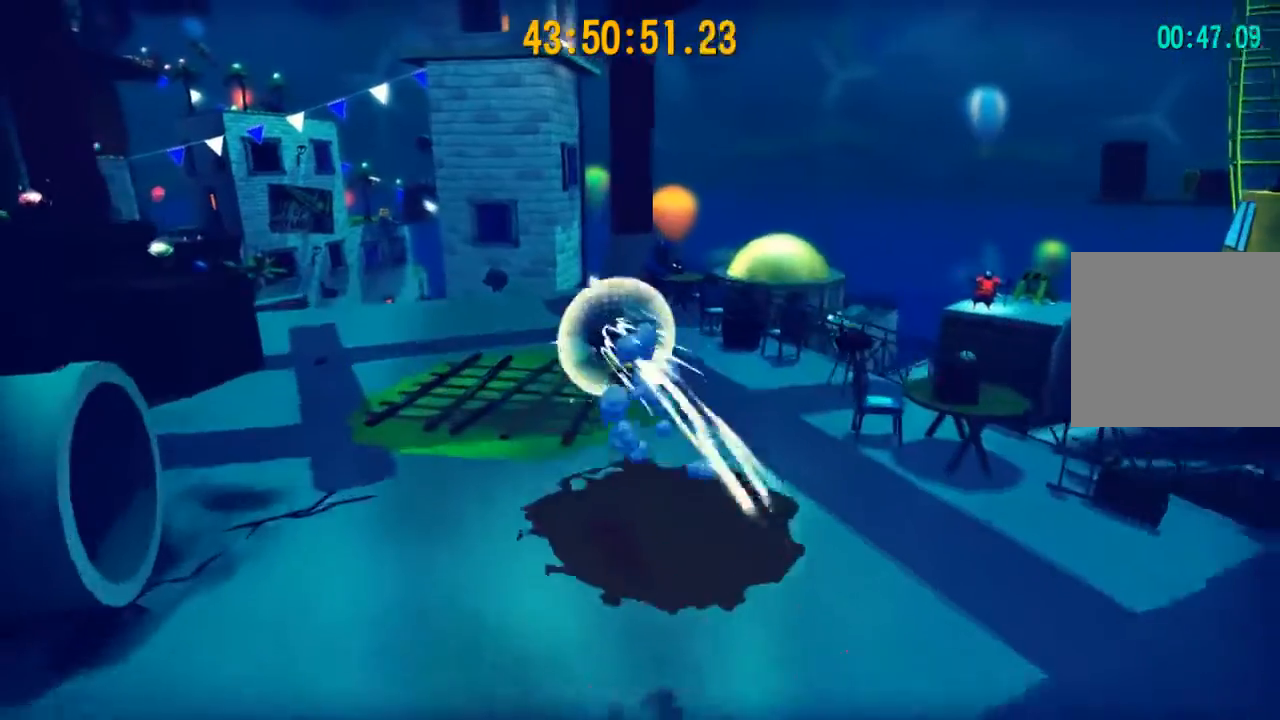
{"buttons": ["A", "R2"], "left_stick": "up-left", "right_stick": "center", "events": [[467, "A", "down"]]}
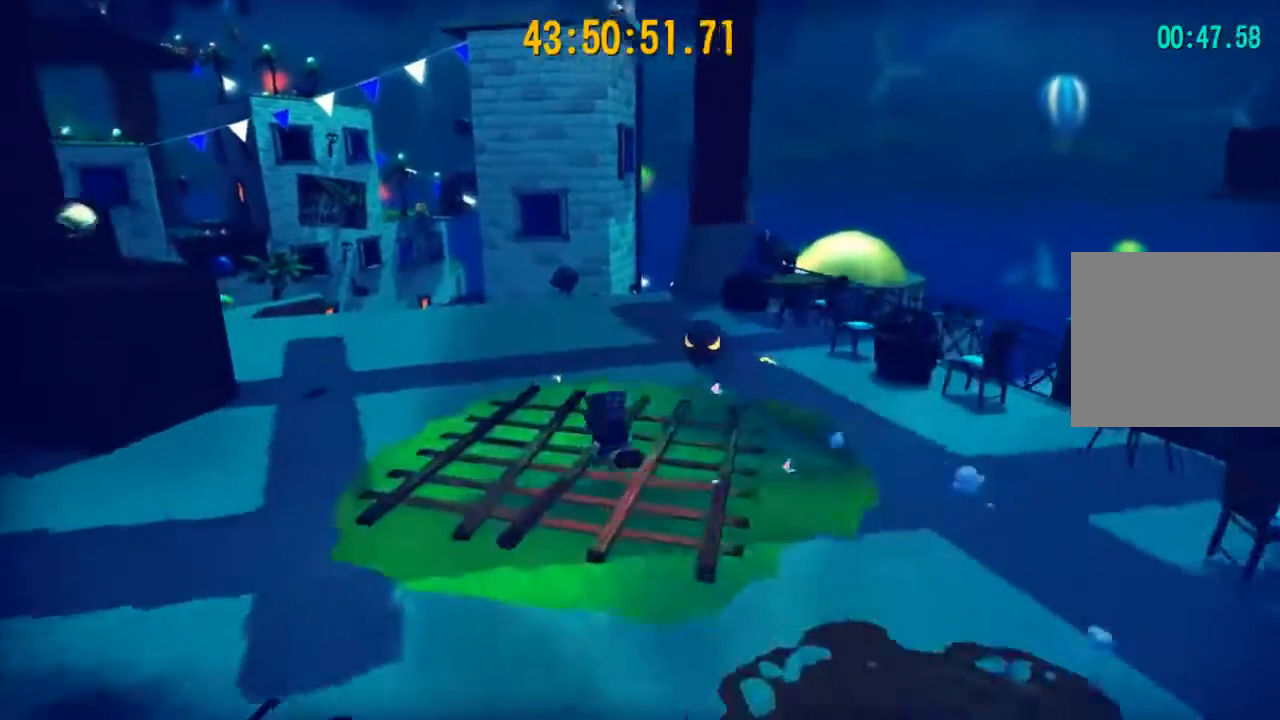
{"buttons": ["R2"], "left_stick": "up-left", "right_stick": "center", "events": [[67, "A", "up"], [100, "R2", "up"], [433, "R2", "down"]]}